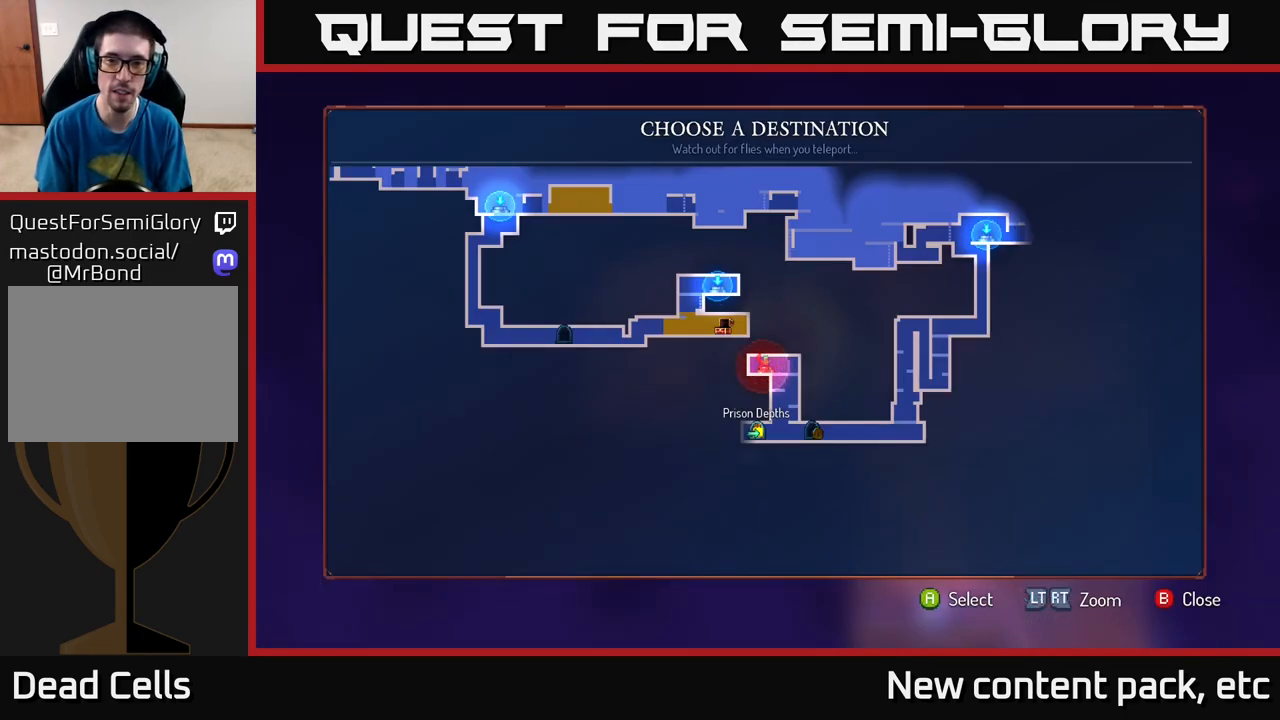
Gameplay with a controller (Xbox layout); each line is a JSON object with the inputs held at the frame after it. "events" lists button and stick changes between this image and that frame as [ms after this image, input, new state], when the widget could be followed in between.
{"buttons": ["A"], "left_stick": "center", "right_stick": "center", "events": [[133, "left_stick", "right"], [333, "left_stick", "center"], [500, "A", "down"]]}
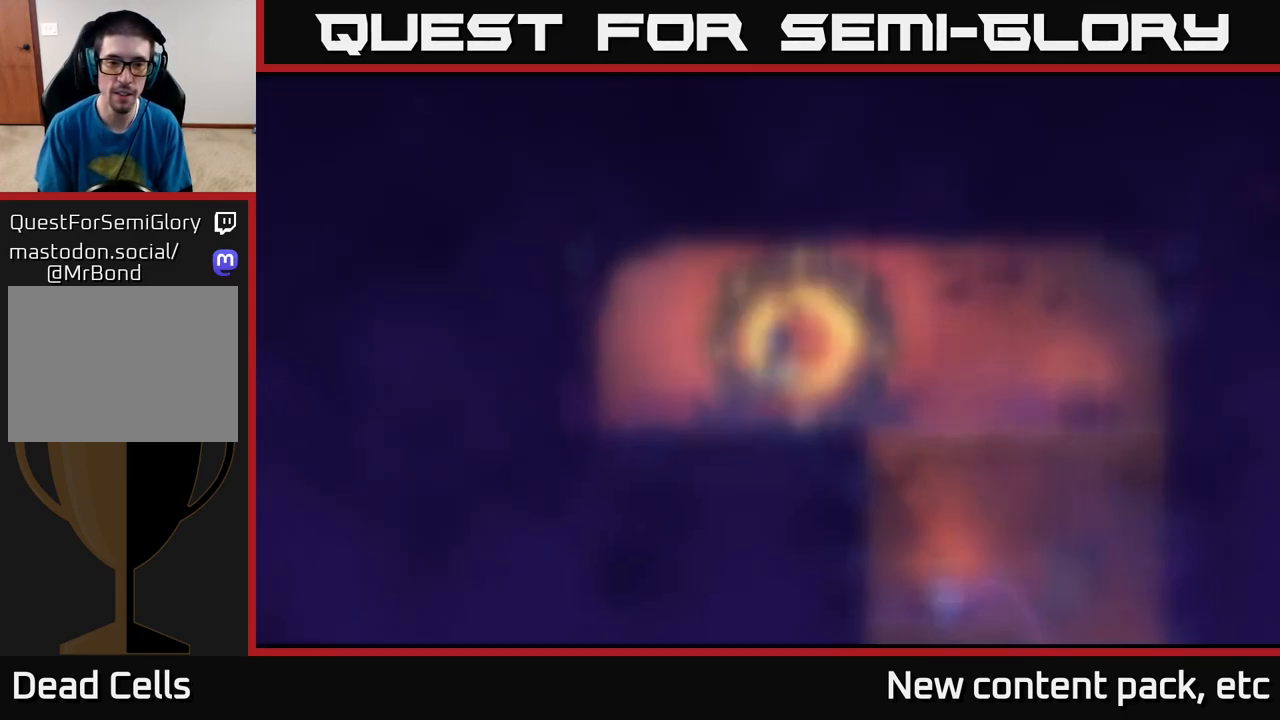
{"buttons": [], "left_stick": "center", "right_stick": "center", "events": [[83, "A", "up"]]}
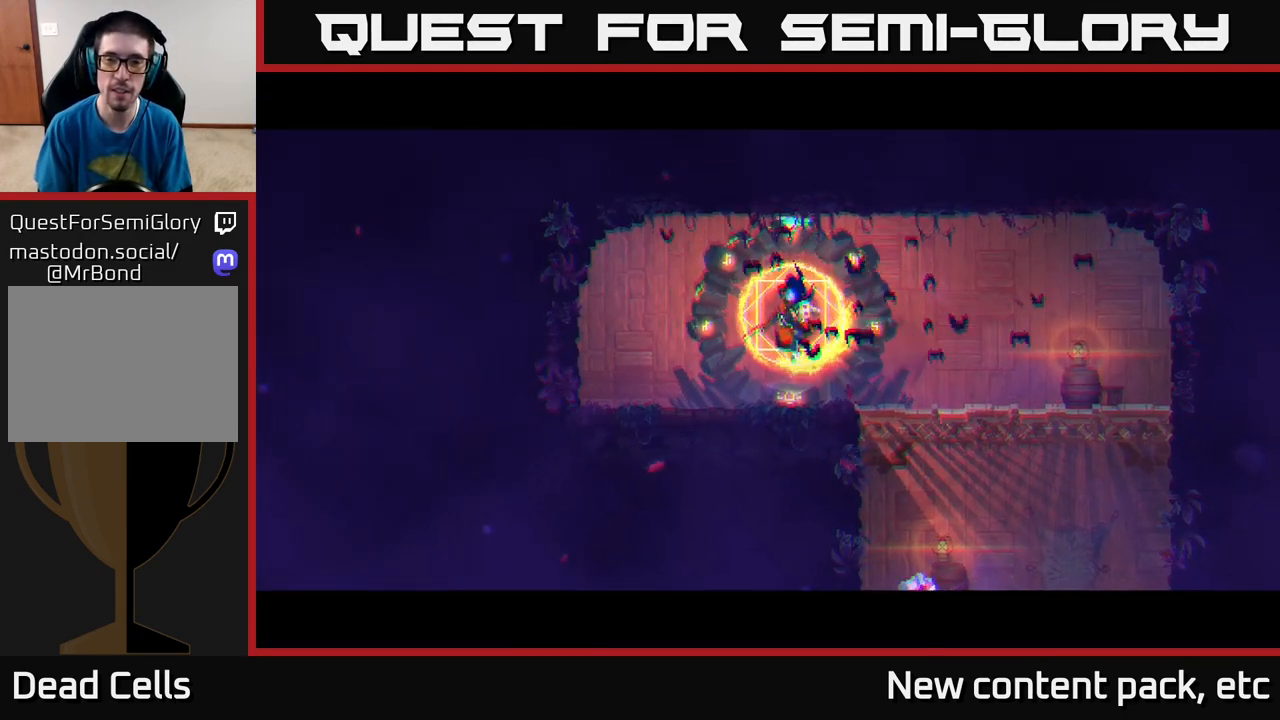
{"buttons": [], "left_stick": "center", "right_stick": "center", "events": []}
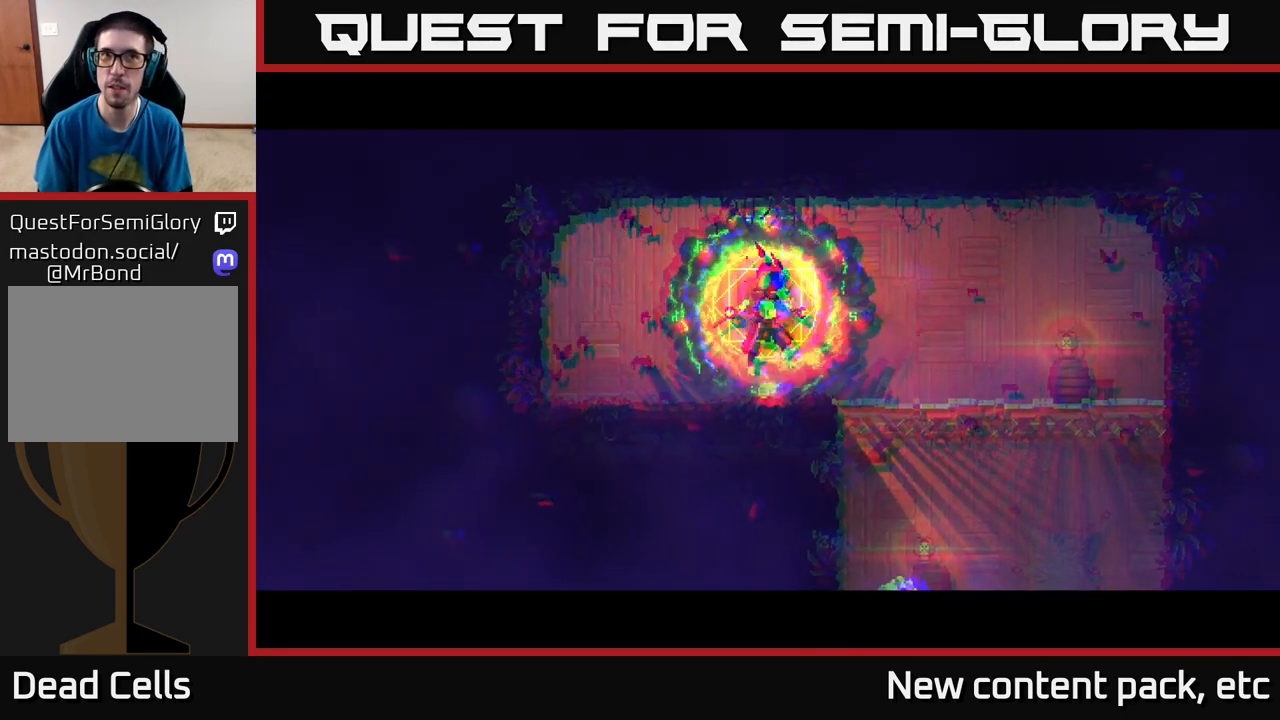
{"buttons": [], "left_stick": "center", "right_stick": "center", "events": [[150, "left_stick", "right"], [367, "left_stick", "center"]]}
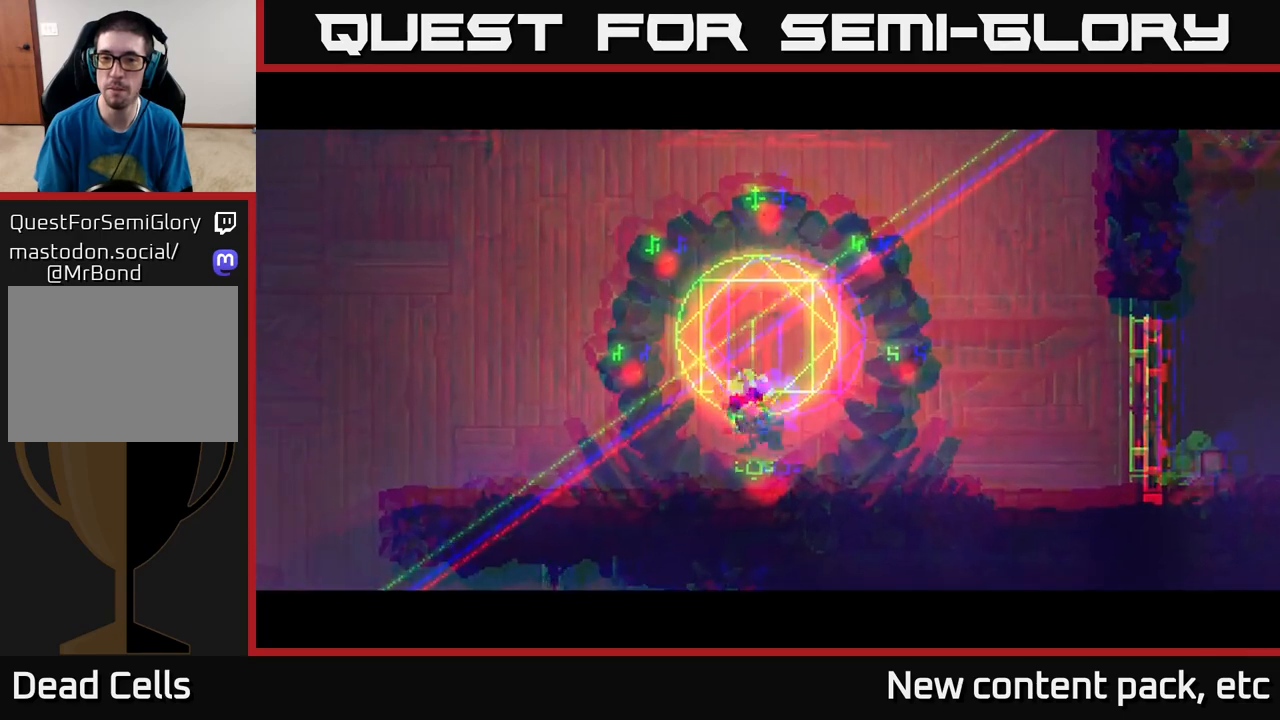
{"buttons": [], "left_stick": "right", "right_stick": "center", "events": [[50, "left_stick", "right"], [367, "B", "down"], [483, "B", "up"]]}
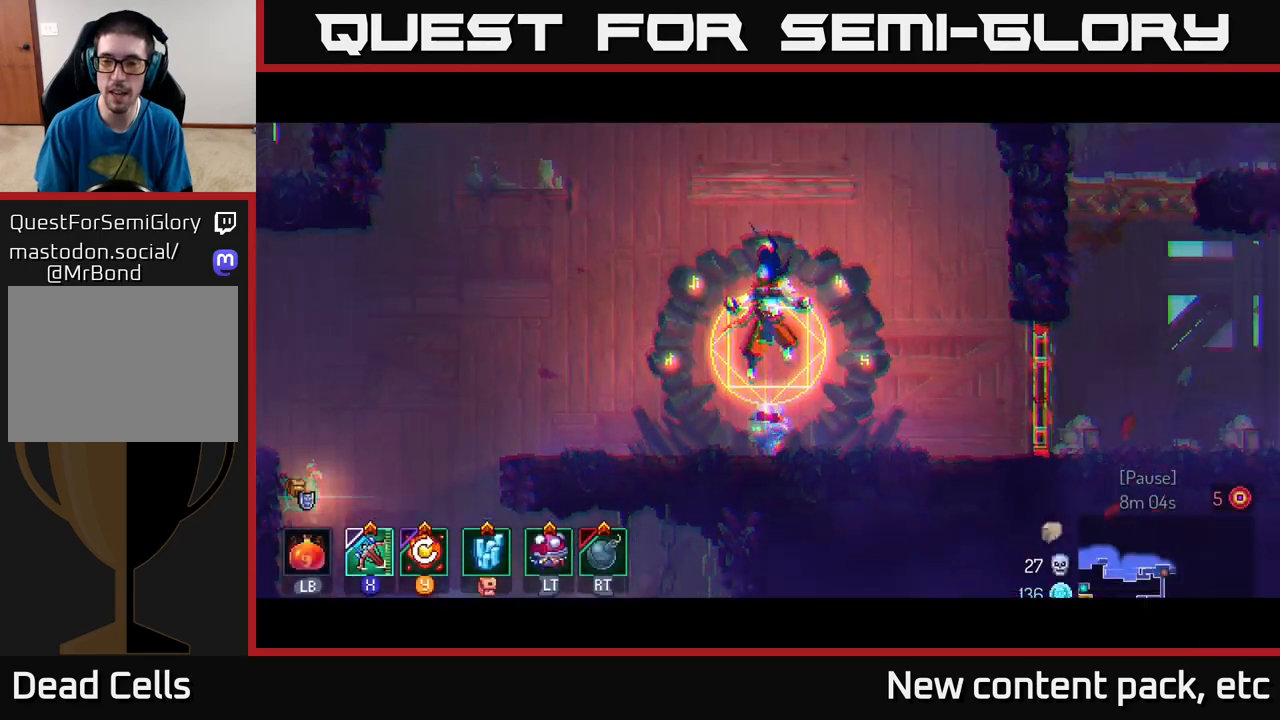
{"buttons": [], "left_stick": "right", "right_stick": "center", "events": [[33, "B", "down"], [150, "B", "up"], [217, "B", "down"], [317, "B", "up"], [383, "B", "down"], [500, "B", "up"]]}
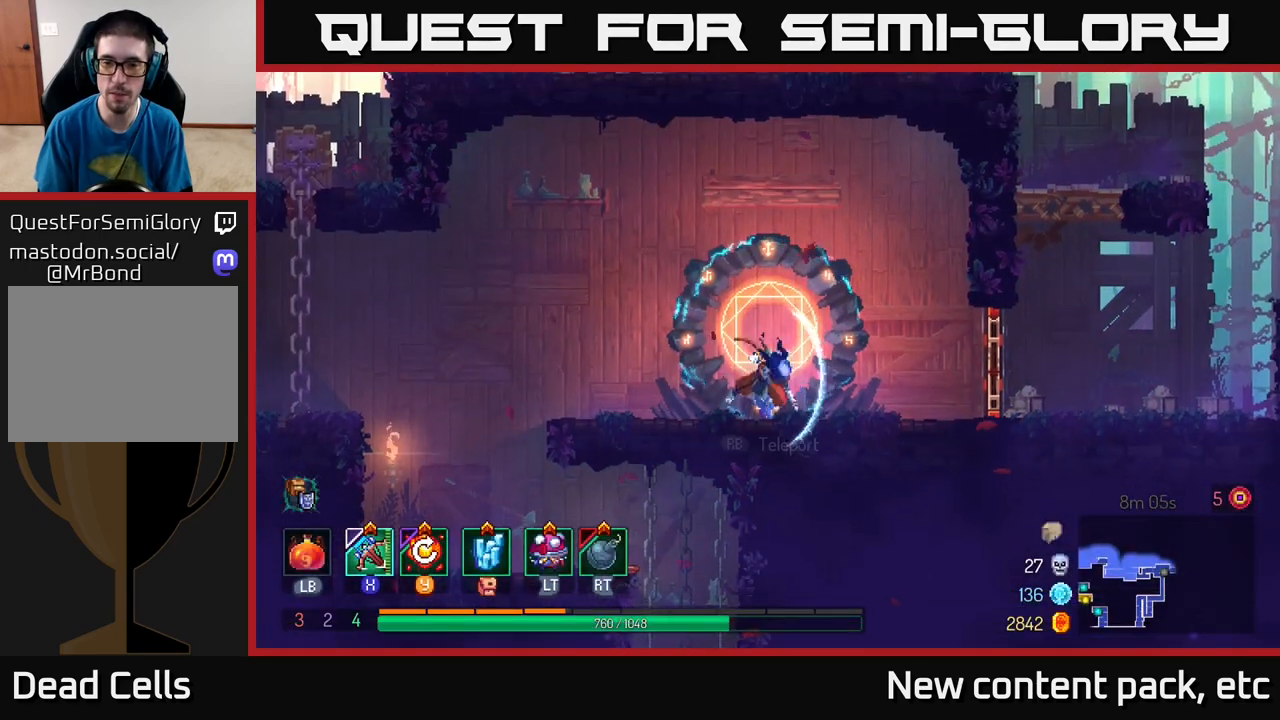
{"buttons": [], "left_stick": "right", "right_stick": "center", "events": [[83, "B", "down"], [183, "B", "up"], [383, "R1", "down"], [500, "R1", "up"]]}
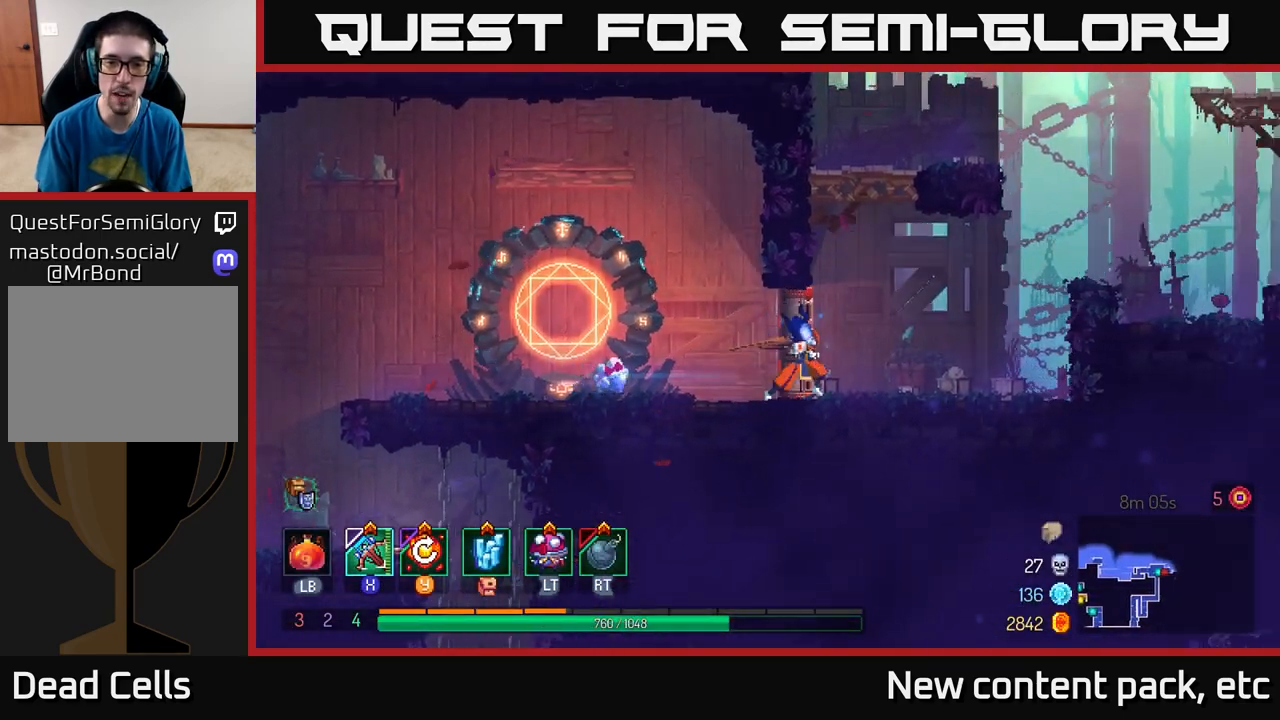
{"buttons": [], "left_stick": "center", "right_stick": "center", "events": [[150, "left_stick", "center"], [217, "START", "down"], [317, "START", "up"], [333, "START", "down"], [350, "START", "up"]]}
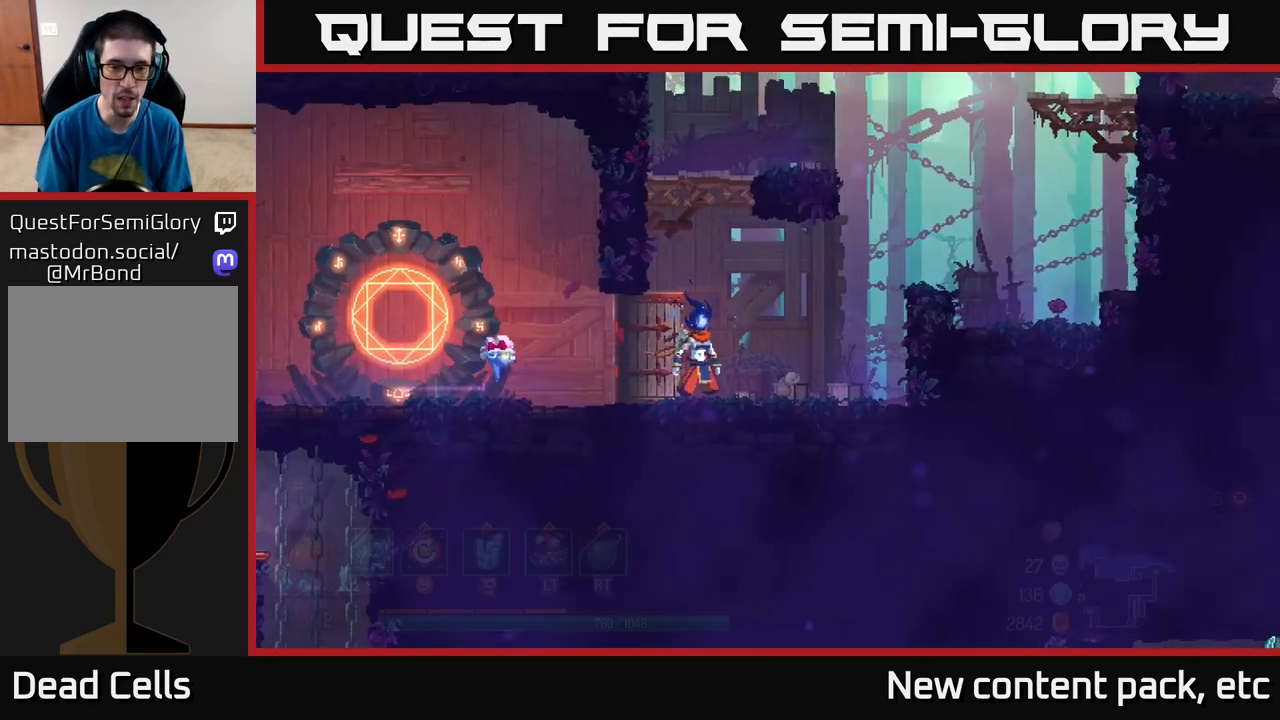
{"buttons": [], "left_stick": "center", "right_stick": "center", "events": []}
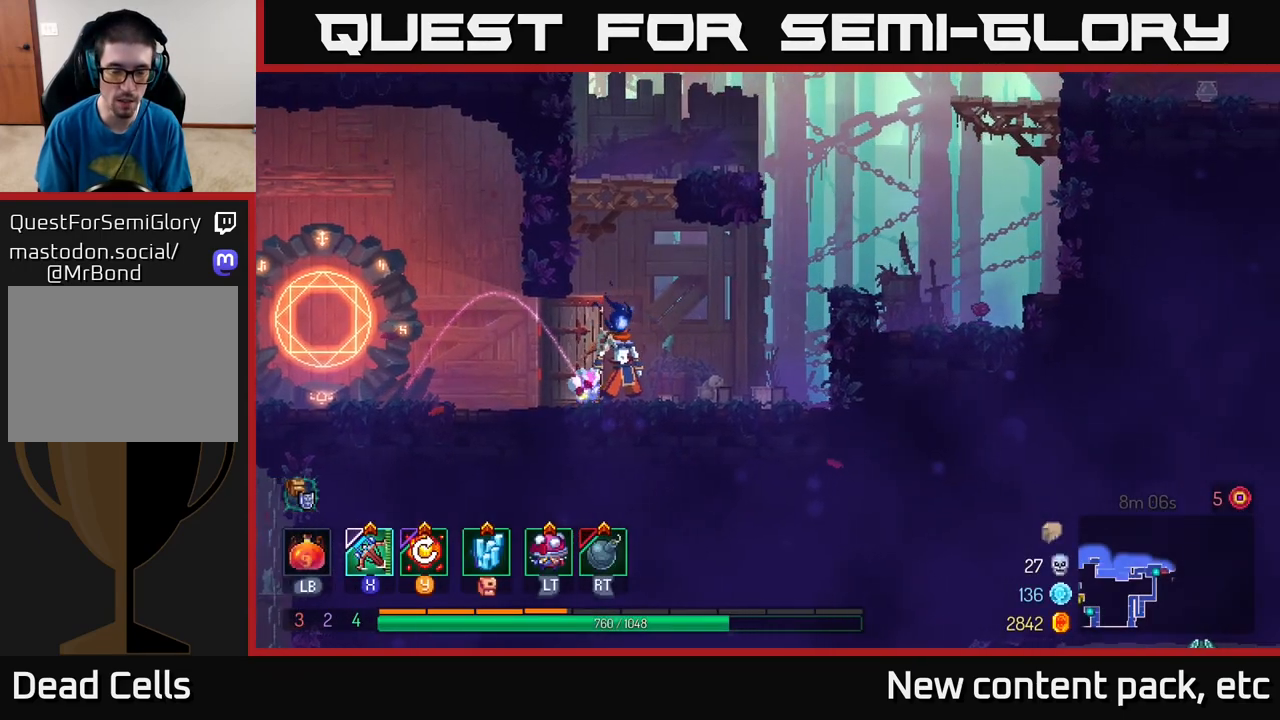
{"buttons": [], "left_stick": "center", "right_stick": "center", "events": []}
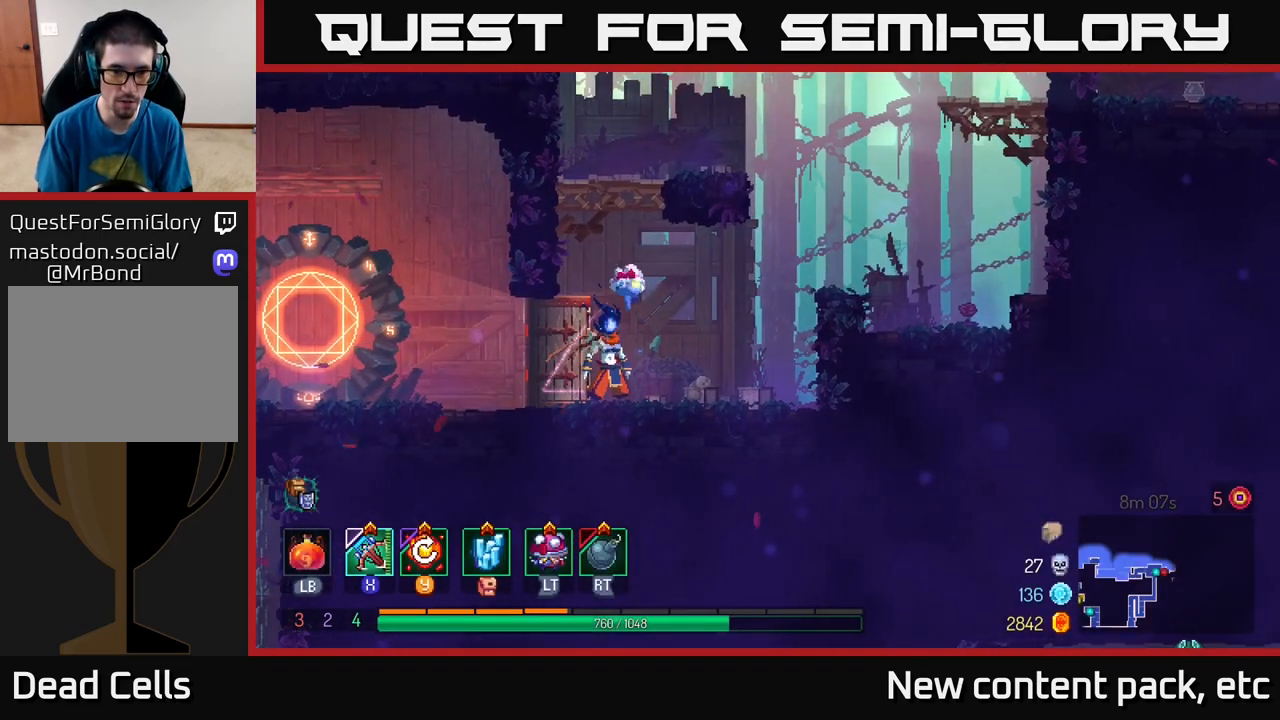
{"buttons": [], "left_stick": "center", "right_stick": "center", "events": [[167, "SELECT", "down"], [233, "SELECT", "up"]]}
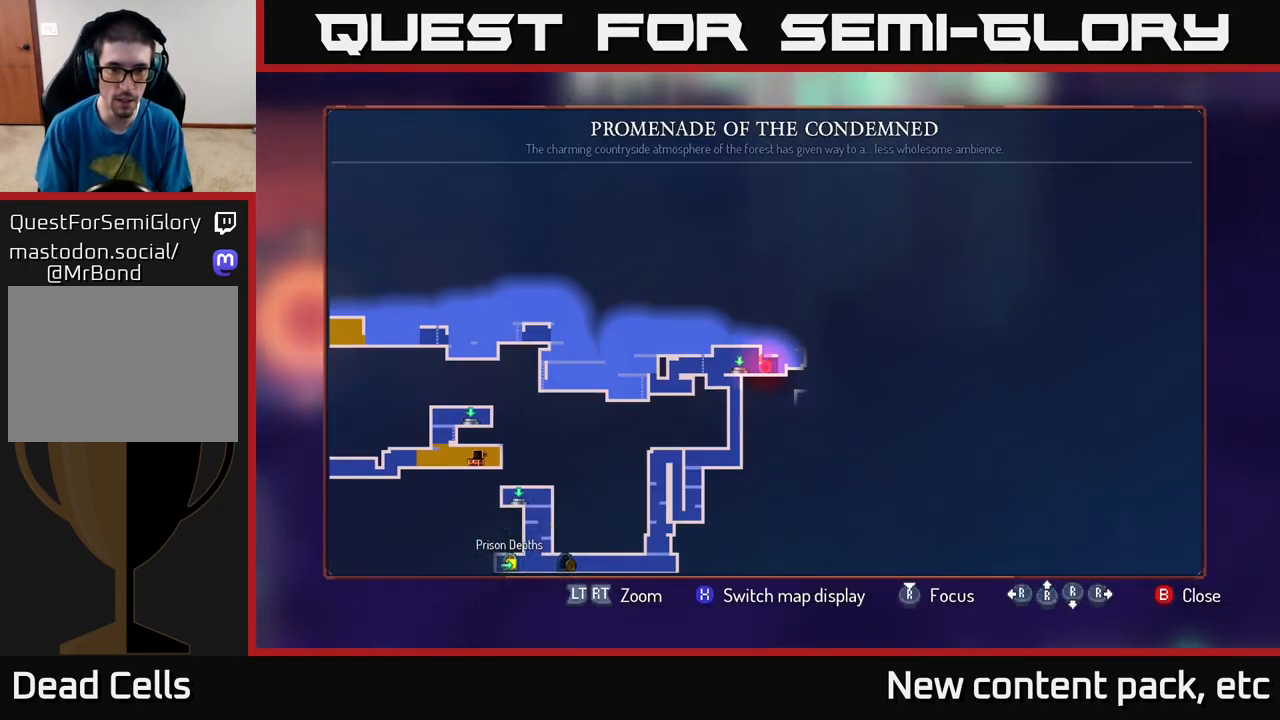
{"buttons": ["X"], "left_stick": "center", "right_stick": "center", "events": [[483, "X", "down"]]}
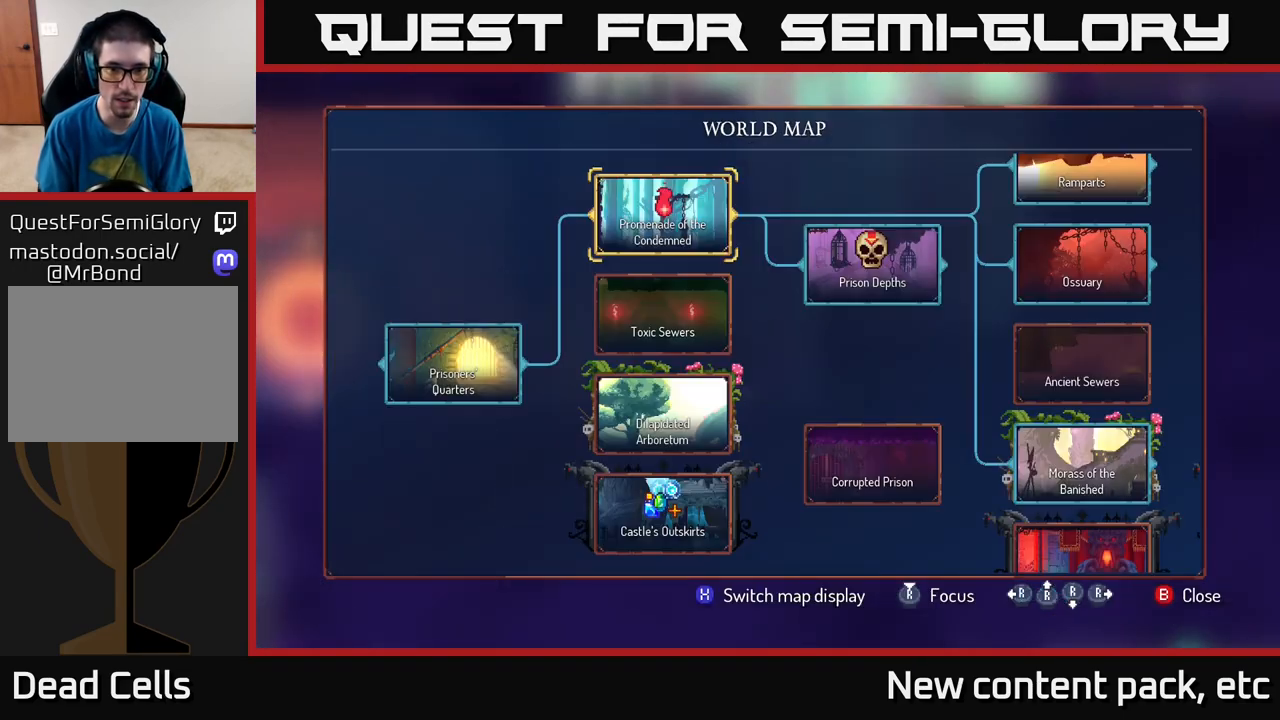
{"buttons": [], "left_stick": "center", "right_stick": "center", "events": [[33, "X", "up"]]}
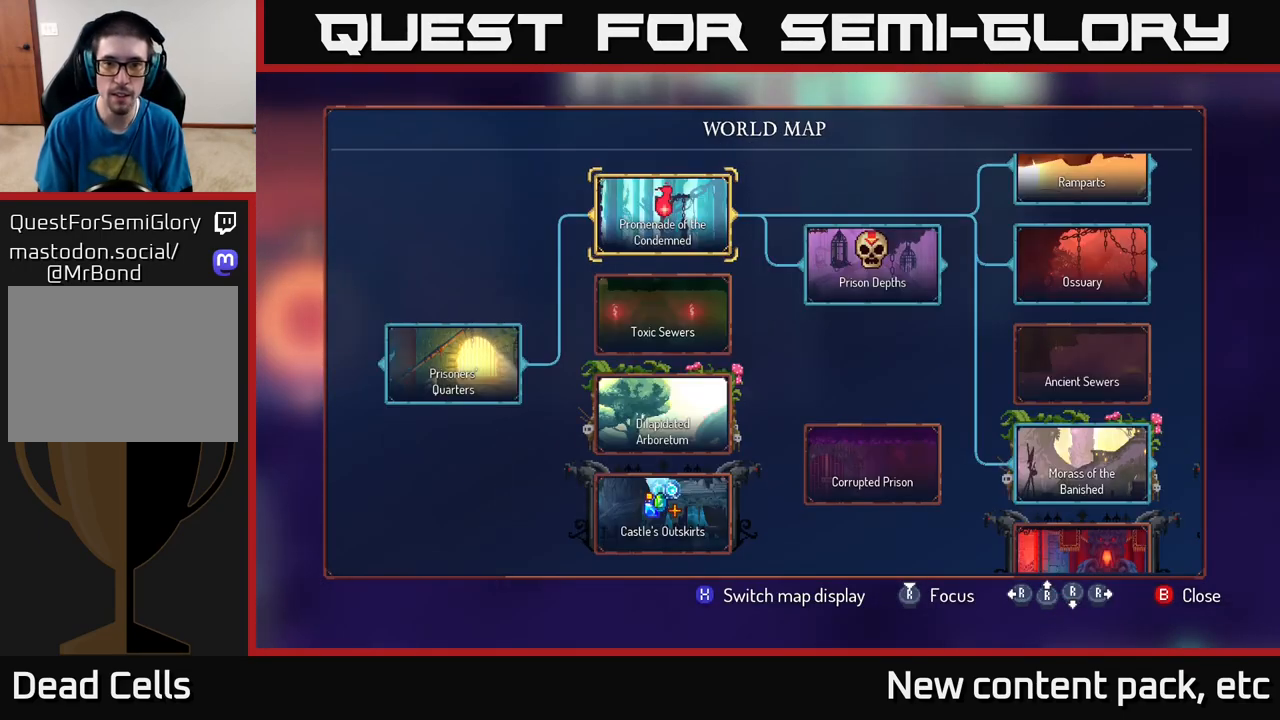
{"buttons": [], "left_stick": "center", "right_stick": "center", "events": [[333, "DPAD_RIGHT", "down"], [450, "DPAD_RIGHT", "up"]]}
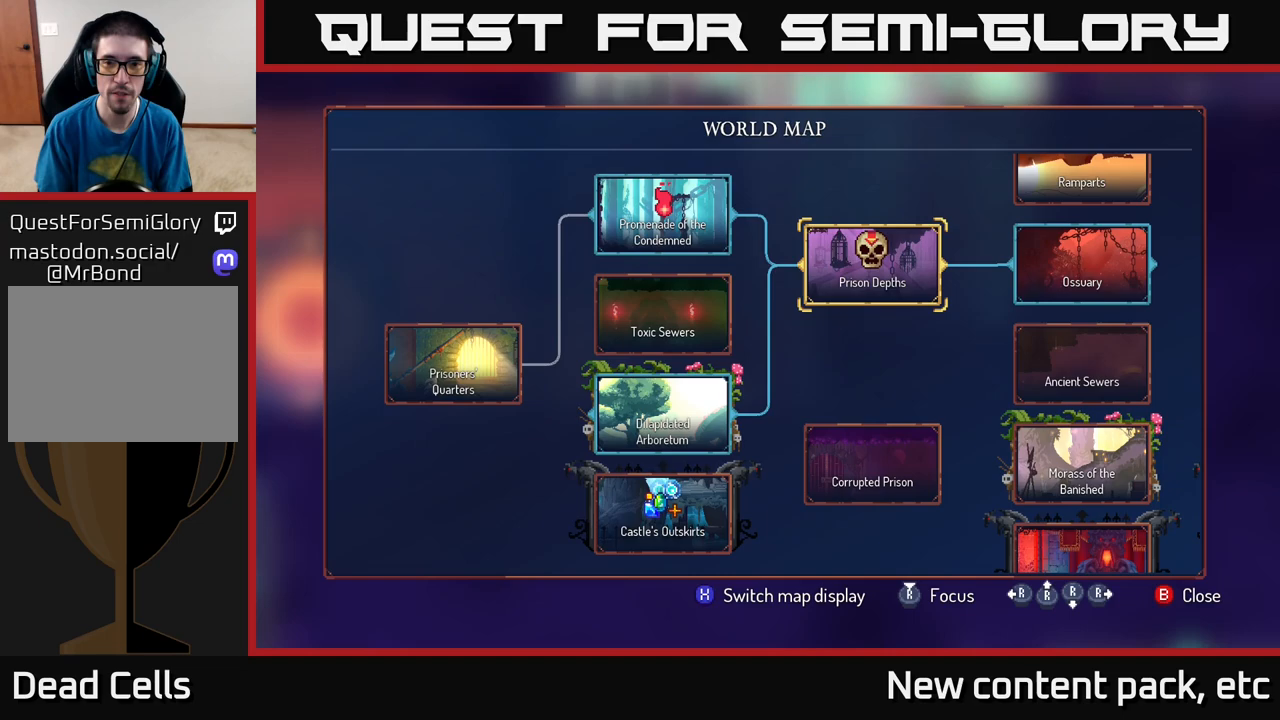
{"buttons": [], "left_stick": "center", "right_stick": "center", "events": []}
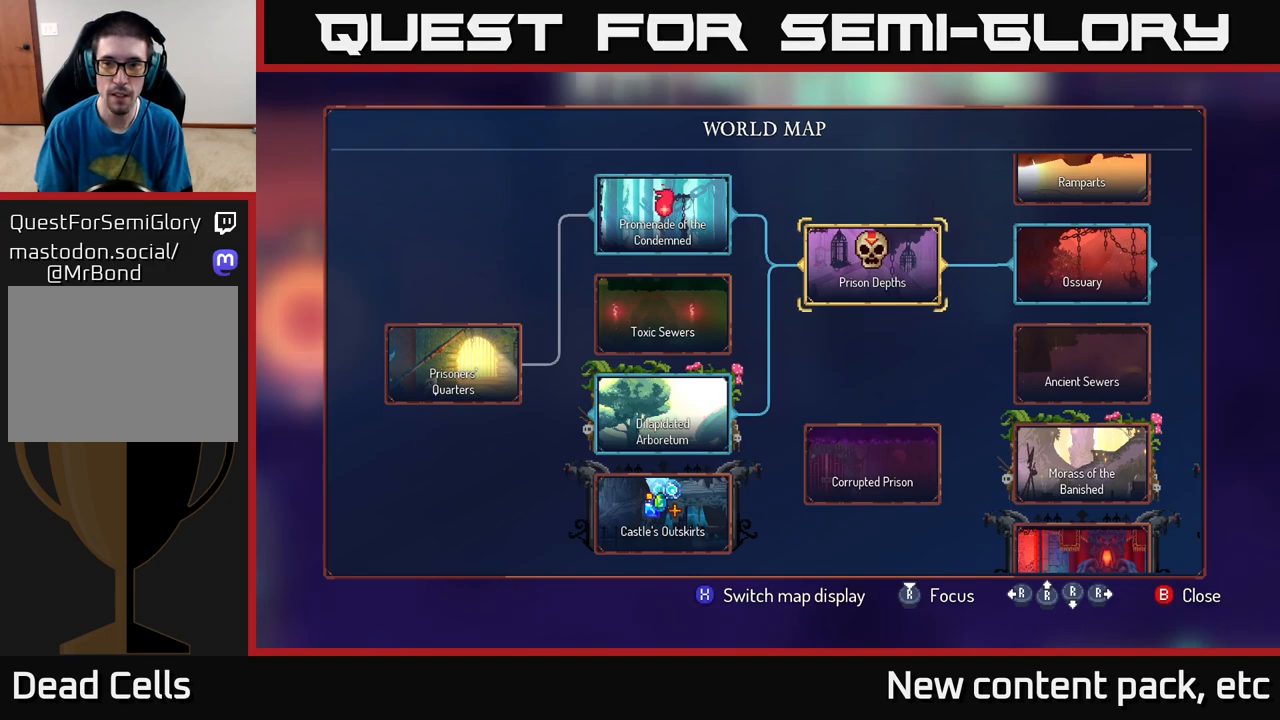
{"buttons": [], "left_stick": "center", "right_stick": "center", "events": []}
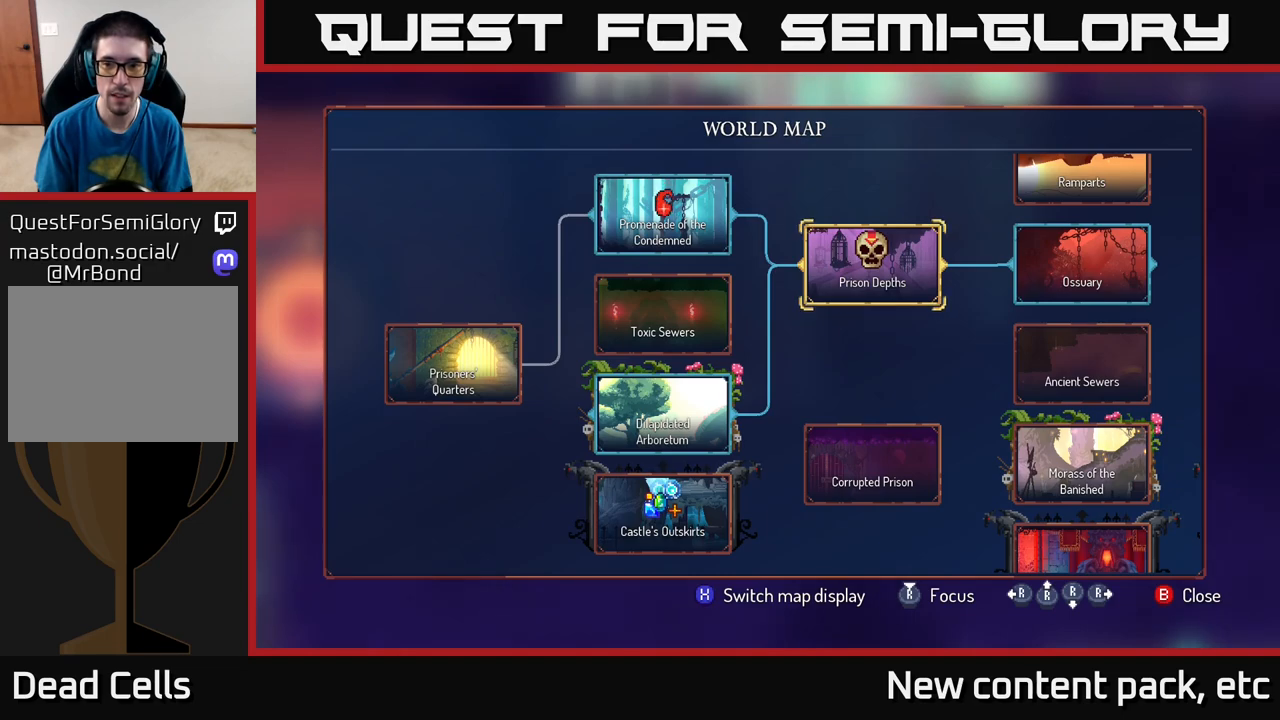
{"buttons": [], "left_stick": "center", "right_stick": "right", "events": [[133, "right_stick", "right"]]}
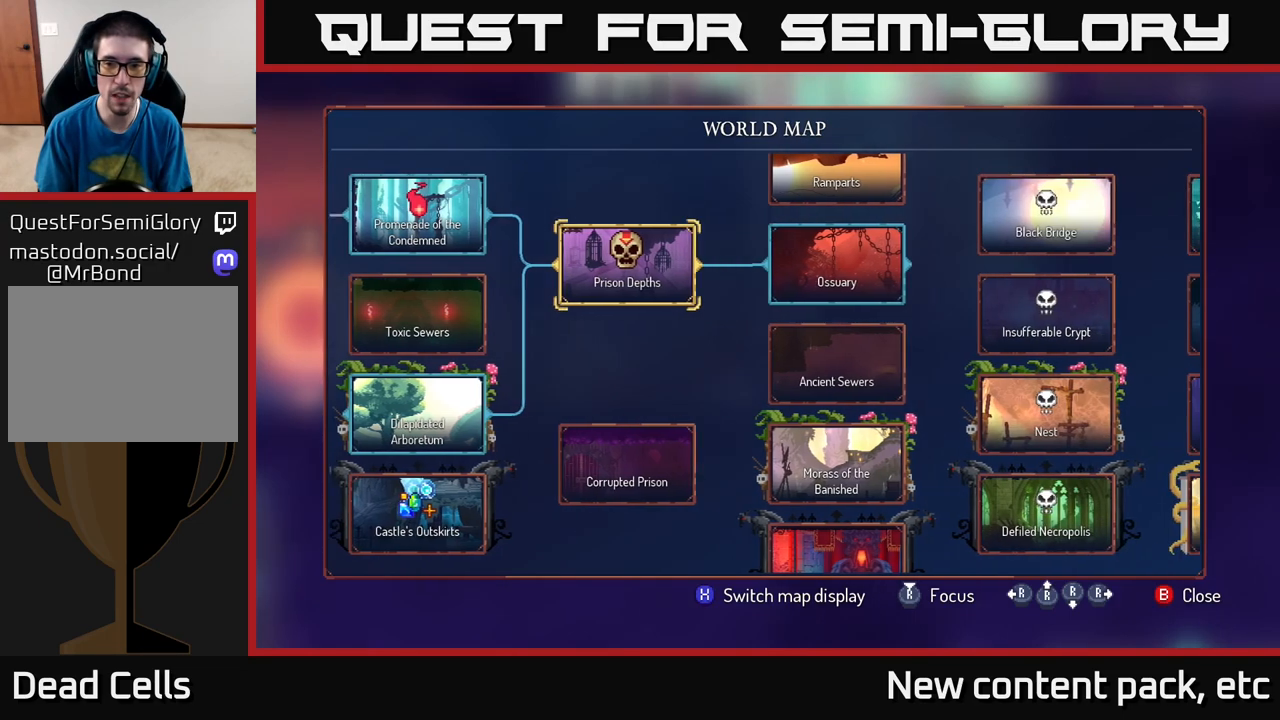
{"buttons": [], "left_stick": "center", "right_stick": "center", "events": [[217, "right_stick", "center"]]}
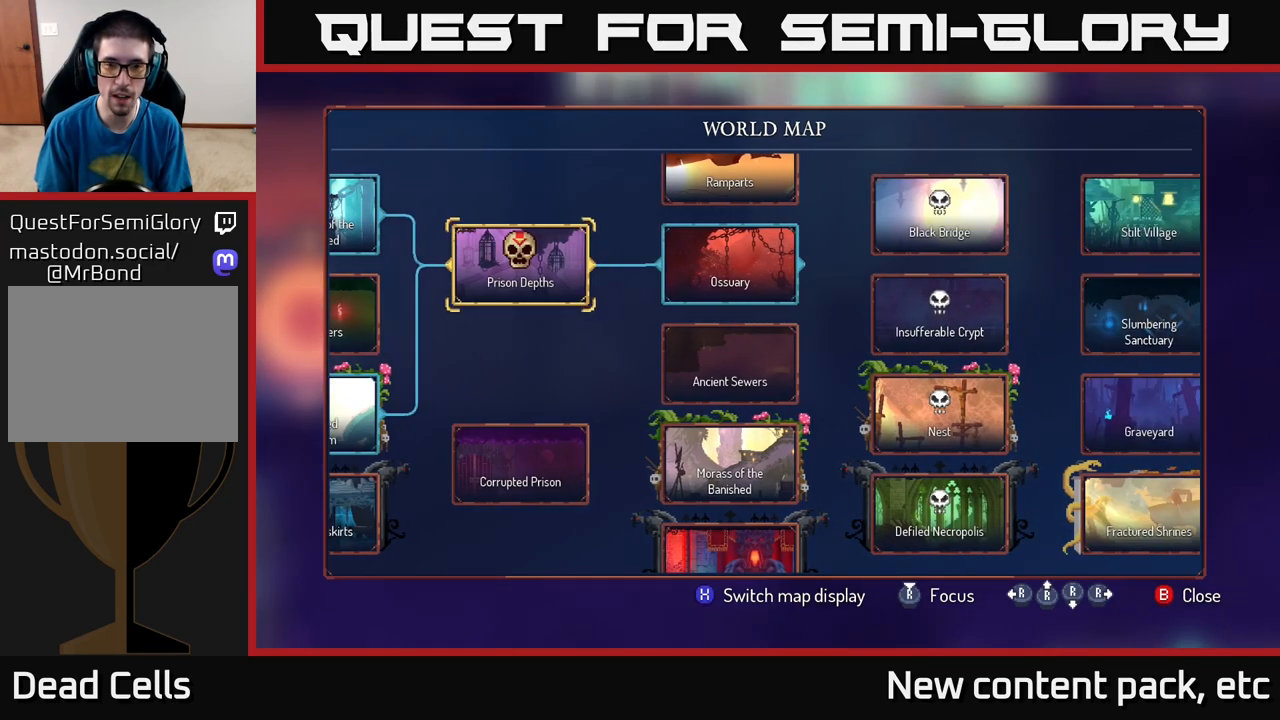
{"buttons": [], "left_stick": "center", "right_stick": "center", "events": [[83, "right_stick", "up"], [233, "right_stick", "center"]]}
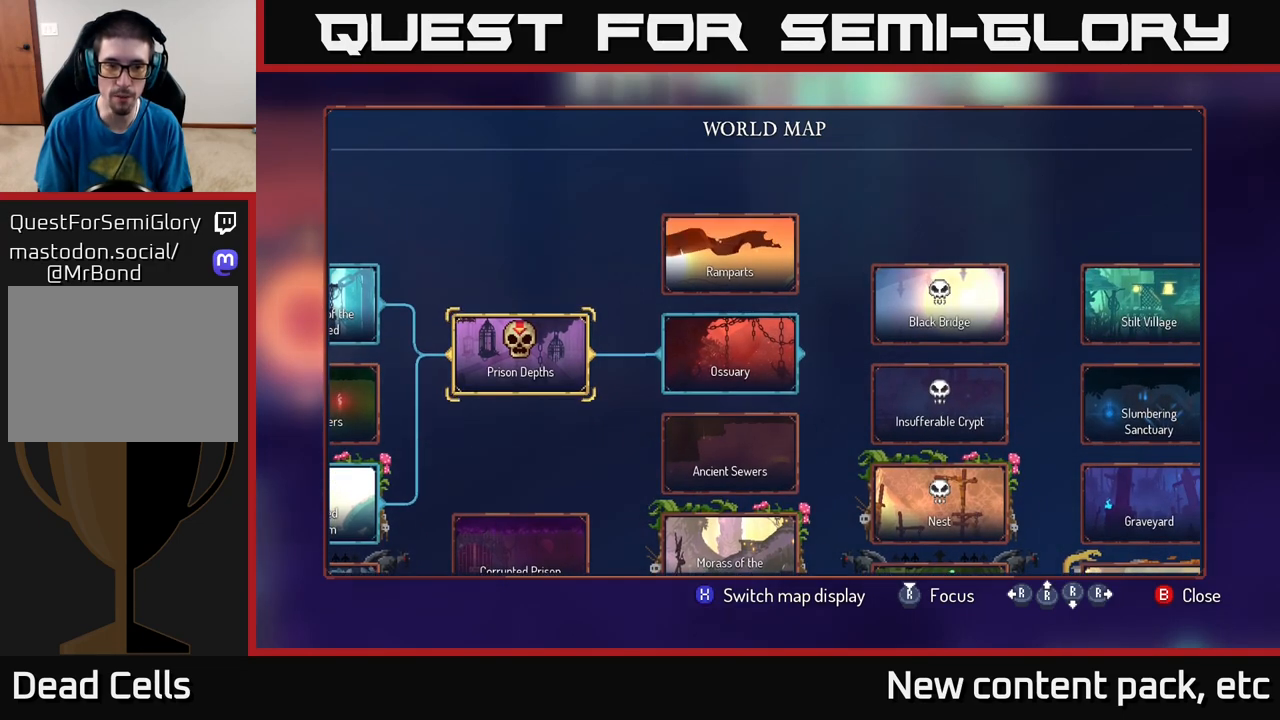
{"buttons": [], "left_stick": "center", "right_stick": "center", "events": []}
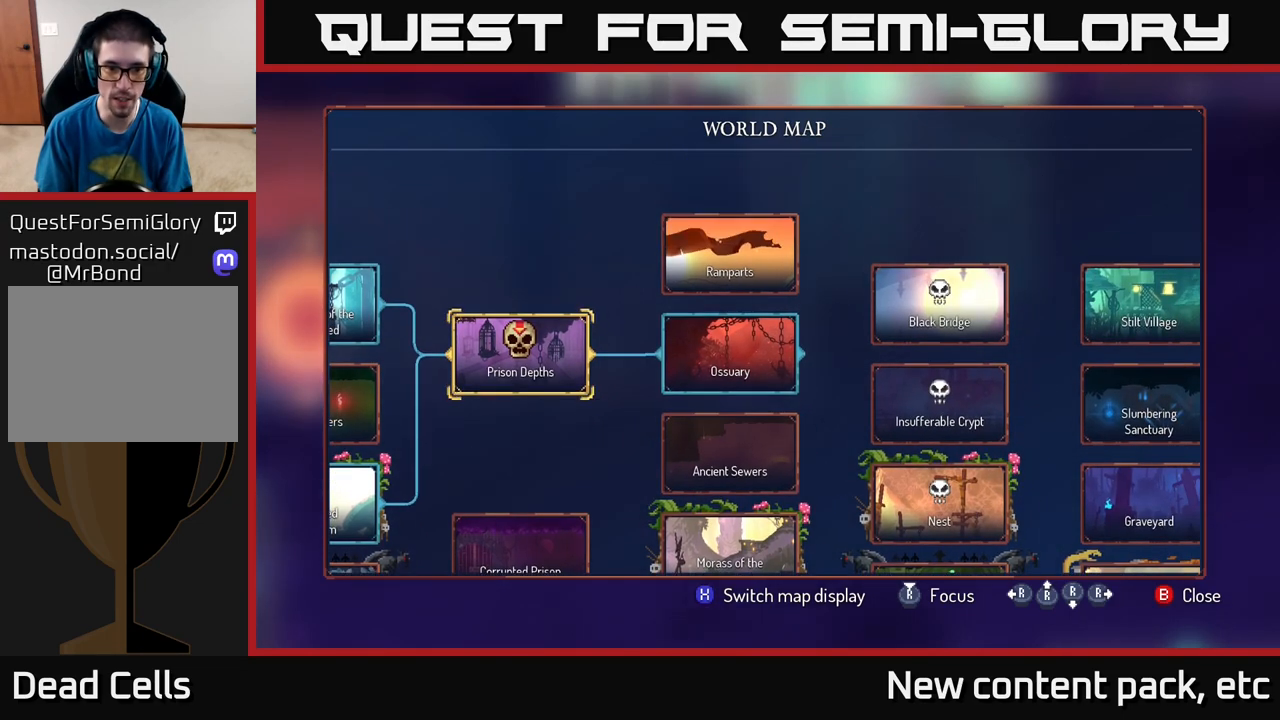
{"buttons": [], "left_stick": "center", "right_stick": "center", "events": []}
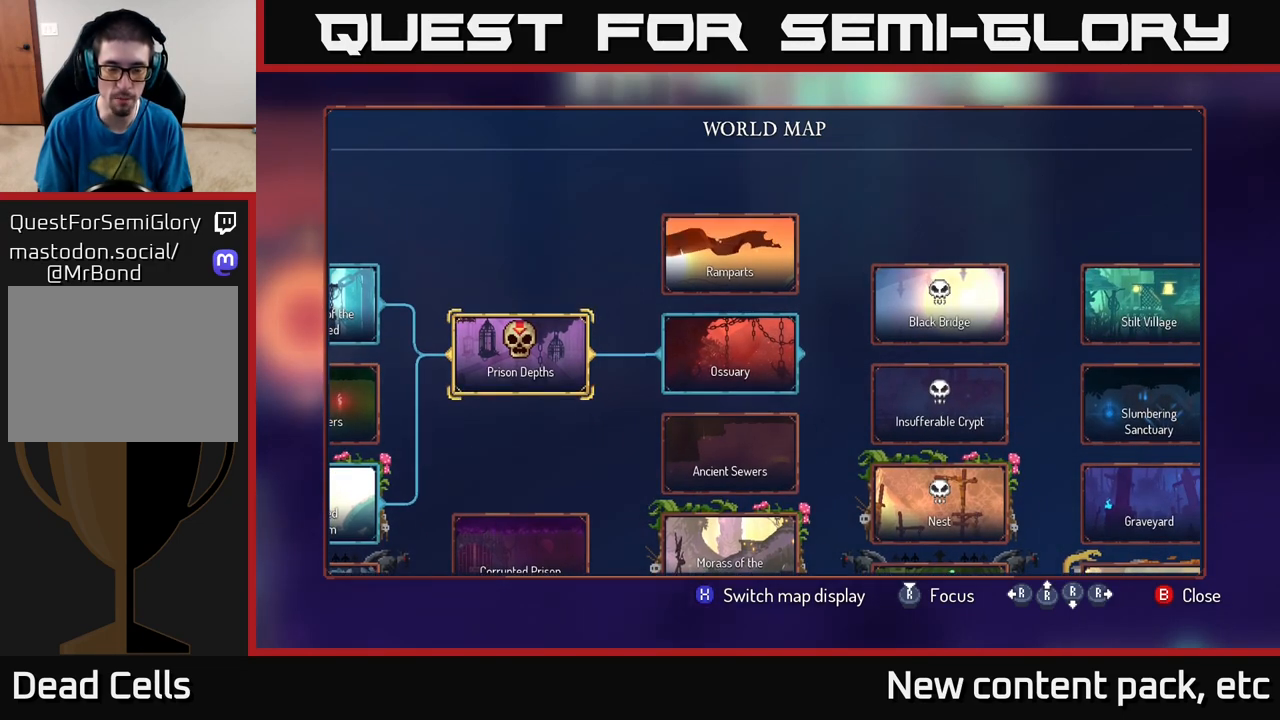
{"buttons": [], "left_stick": "center", "right_stick": "center", "events": [[400, "DPAD_RIGHT", "down"], [467, "DPAD_RIGHT", "up"]]}
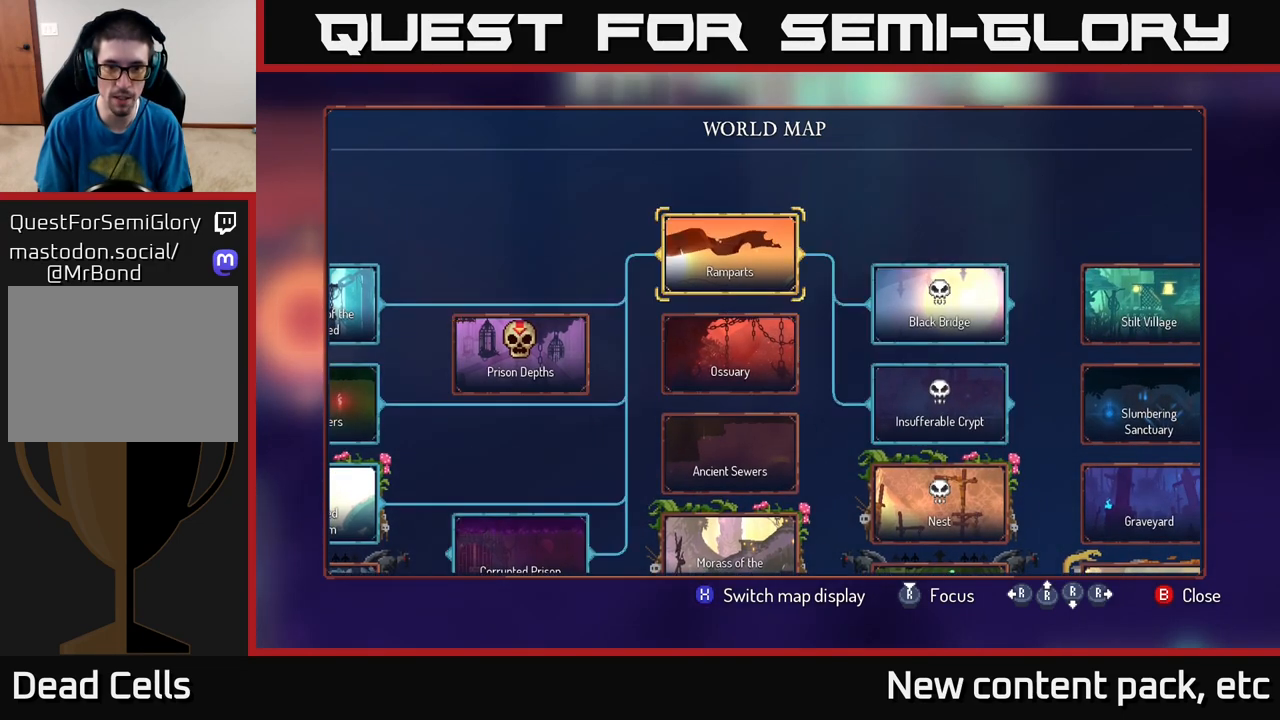
{"buttons": [], "left_stick": "center", "right_stick": "right", "events": [[467, "right_stick", "right"]]}
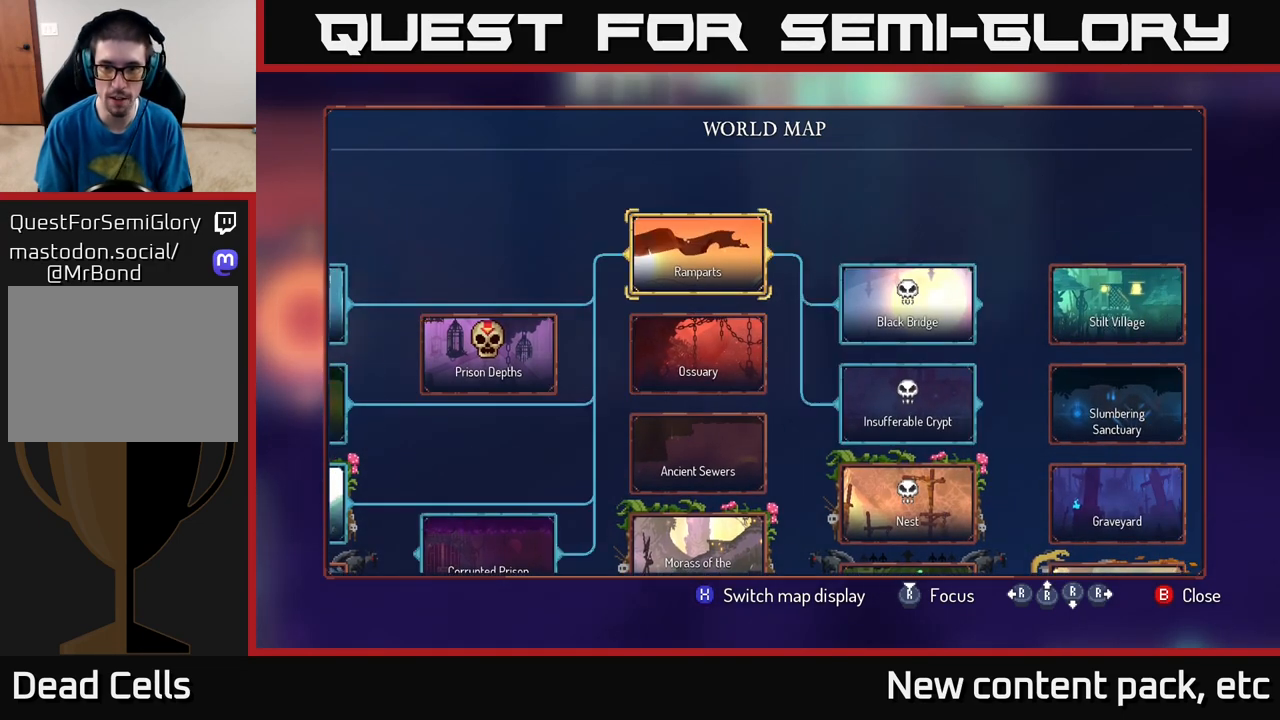
{"buttons": [], "left_stick": "center", "right_stick": "center", "events": [[400, "right_stick", "down"], [450, "right_stick", "center"]]}
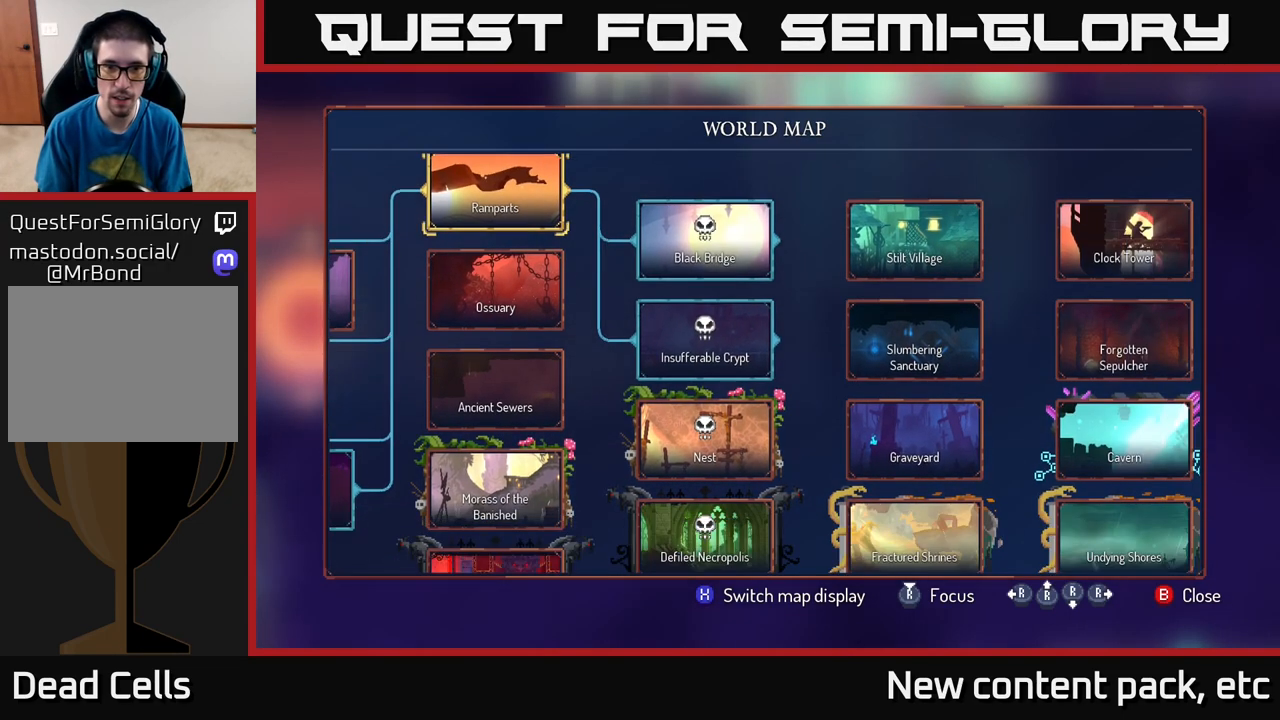
{"buttons": ["DPAD_DOWN"], "left_stick": "center", "right_stick": "center", "events": [[183, "DPAD_RIGHT", "down"], [267, "DPAD_RIGHT", "up"], [417, "DPAD_DOWN", "down"]]}
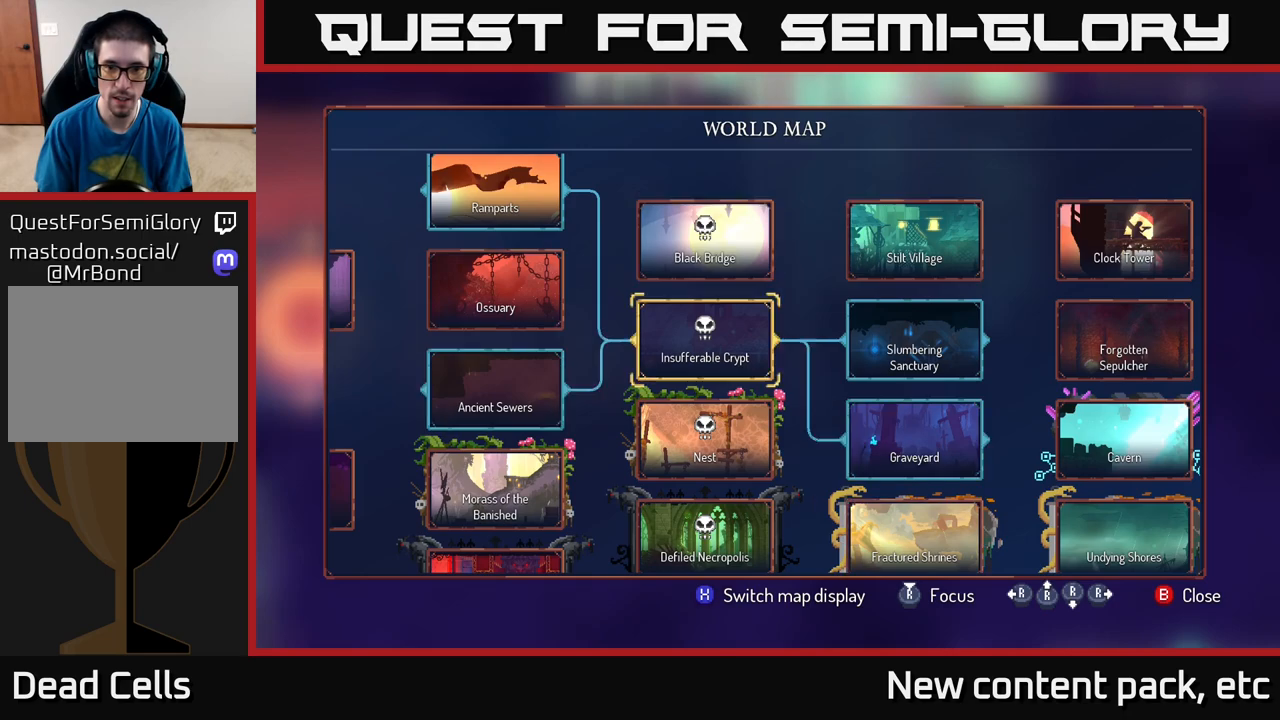
{"buttons": [], "left_stick": "center", "right_stick": "center", "events": [[50, "DPAD_DOWN", "up"]]}
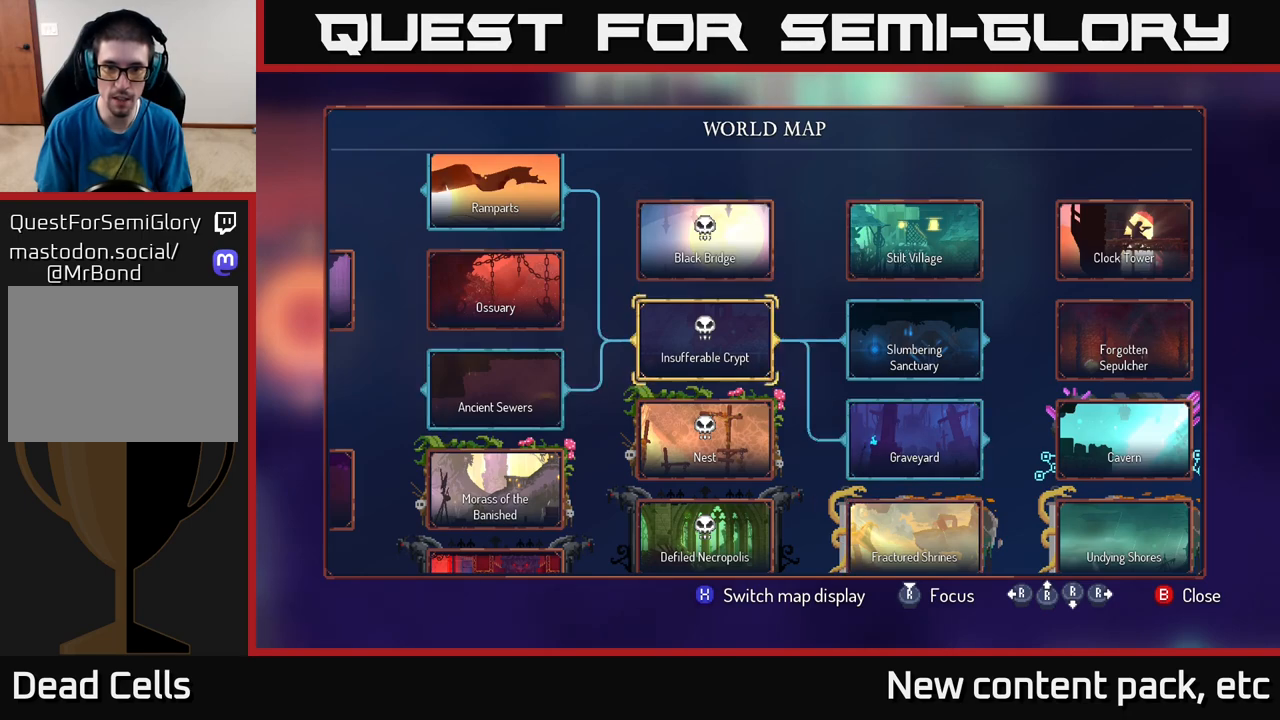
{"buttons": [], "left_stick": "center", "right_stick": "center", "events": [[317, "DPAD_RIGHT", "down"], [400, "DPAD_RIGHT", "up"]]}
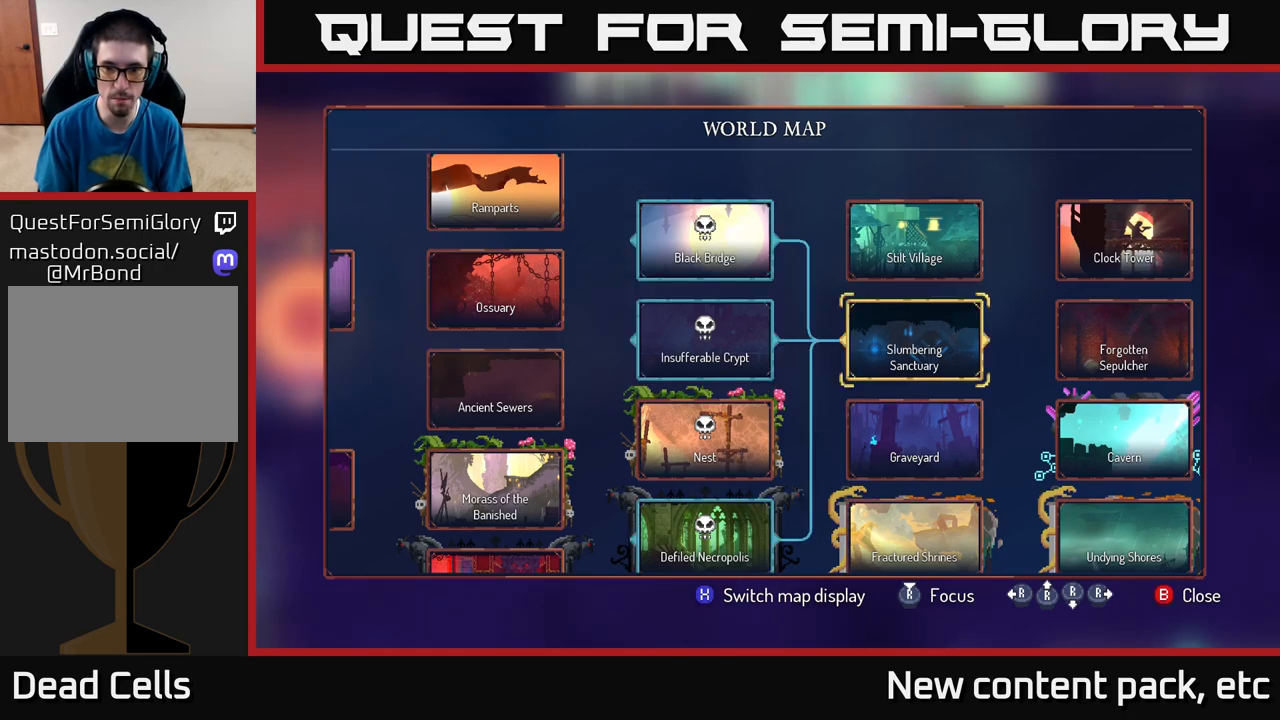
{"buttons": [], "left_stick": "center", "right_stick": "right", "events": [[33, "DPAD_DOWN", "down"], [133, "DPAD_DOWN", "up"], [417, "right_stick", "right"]]}
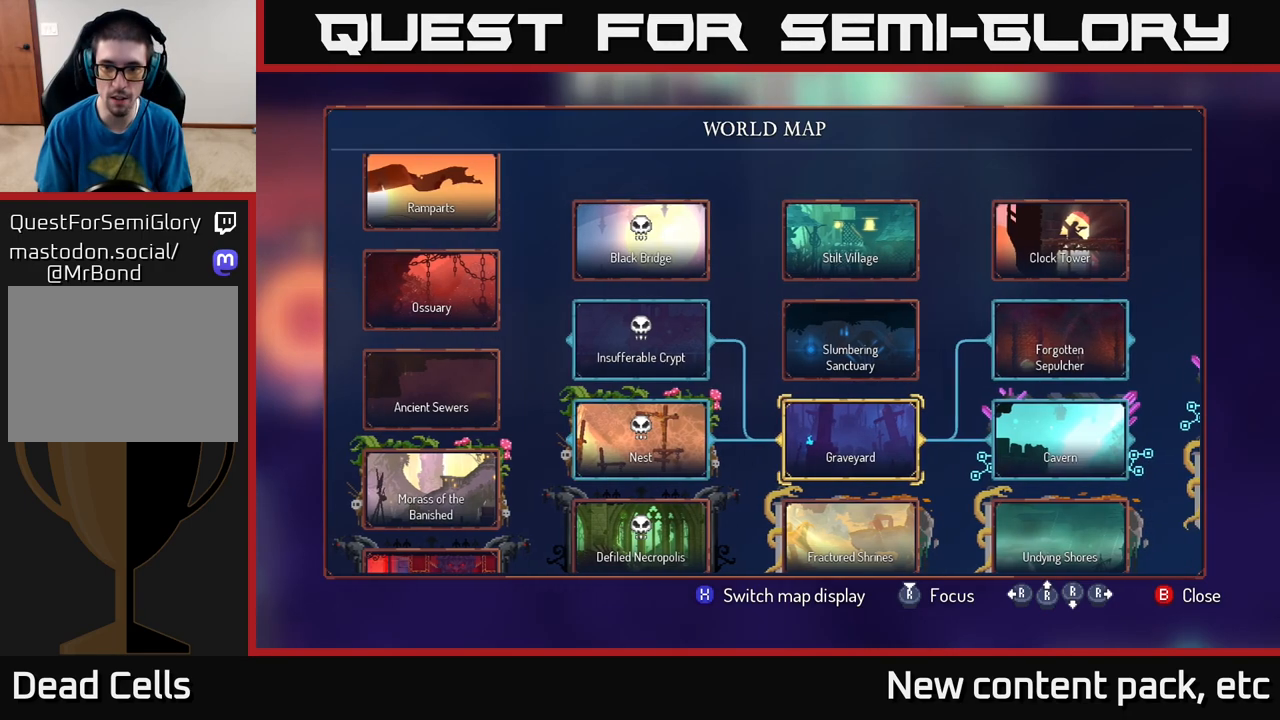
{"buttons": [], "left_stick": "center", "right_stick": "center", "events": [[233, "DPAD_RIGHT", "down"], [300, "right_stick", "center"], [350, "DPAD_RIGHT", "up"]]}
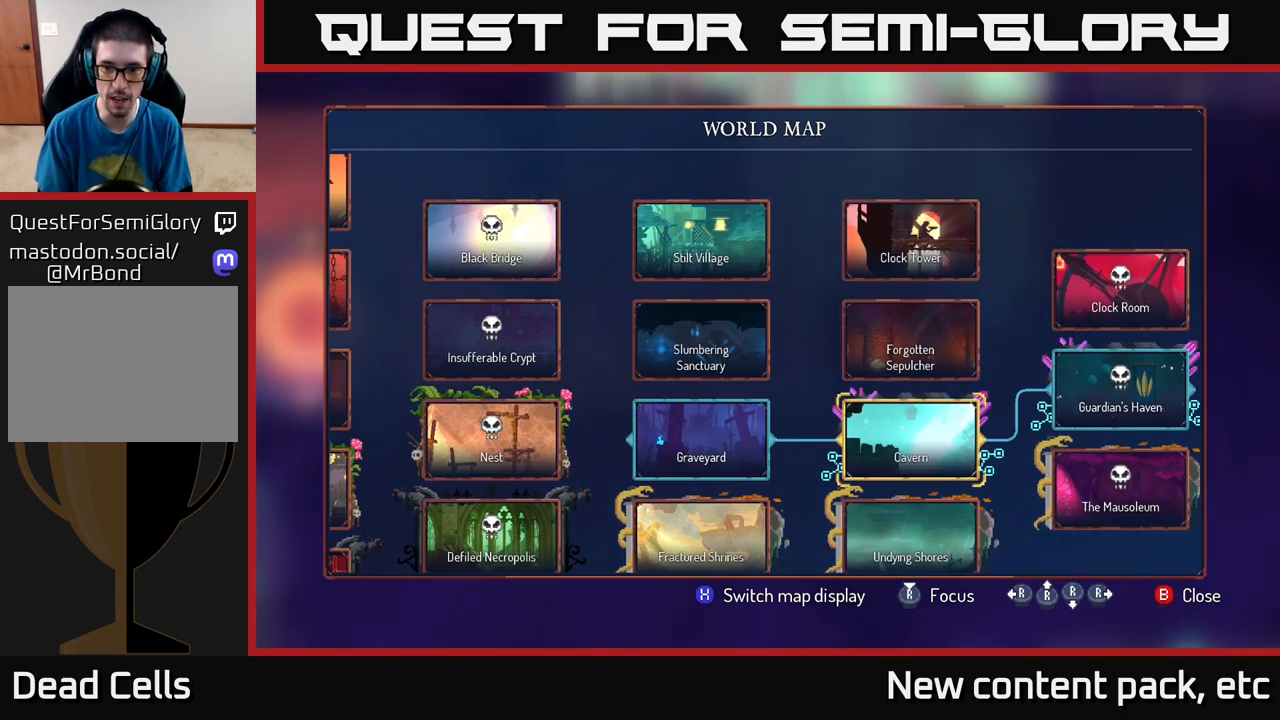
{"buttons": [], "left_stick": "center", "right_stick": "center", "events": [[400, "DPAD_RIGHT", "down"], [433, "DPAD_RIGHT", "up"]]}
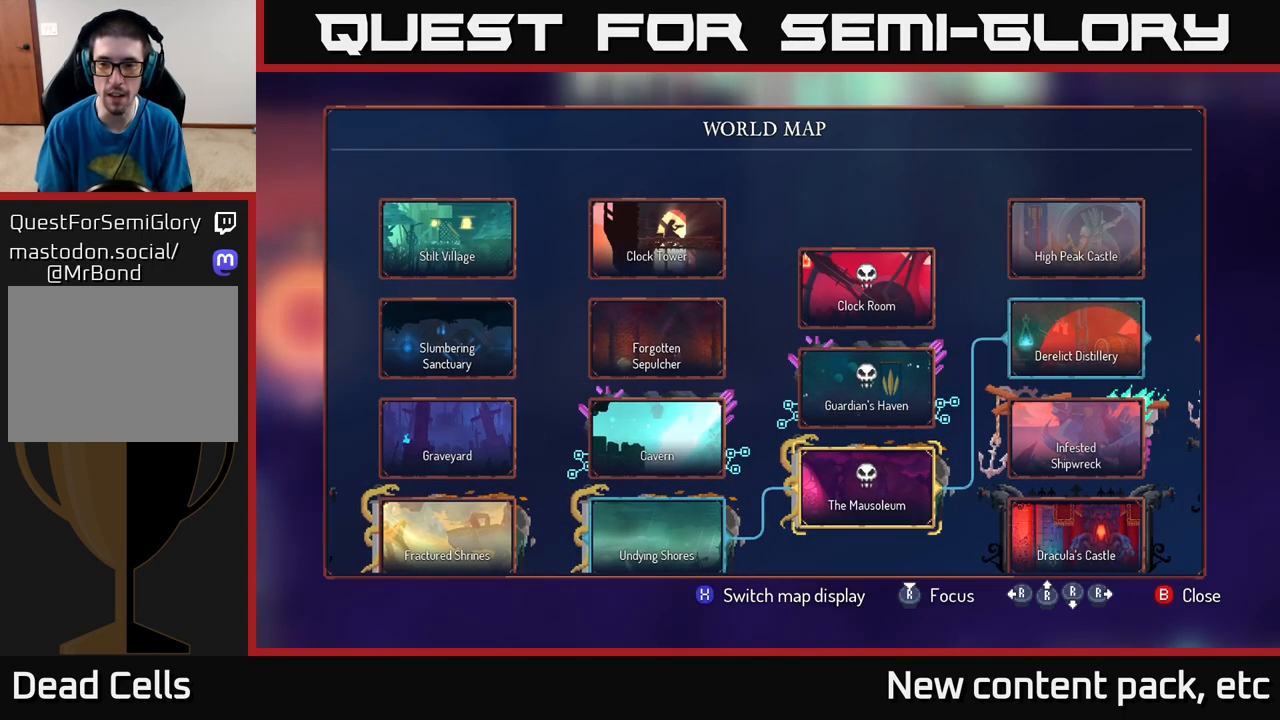
{"buttons": [], "left_stick": "center", "right_stick": "center", "events": [[333, "DPAD_LEFT", "down"], [383, "DPAD_LEFT", "up"], [400, "DPAD_LEFT", "down"], [433, "DPAD_LEFT", "up"]]}